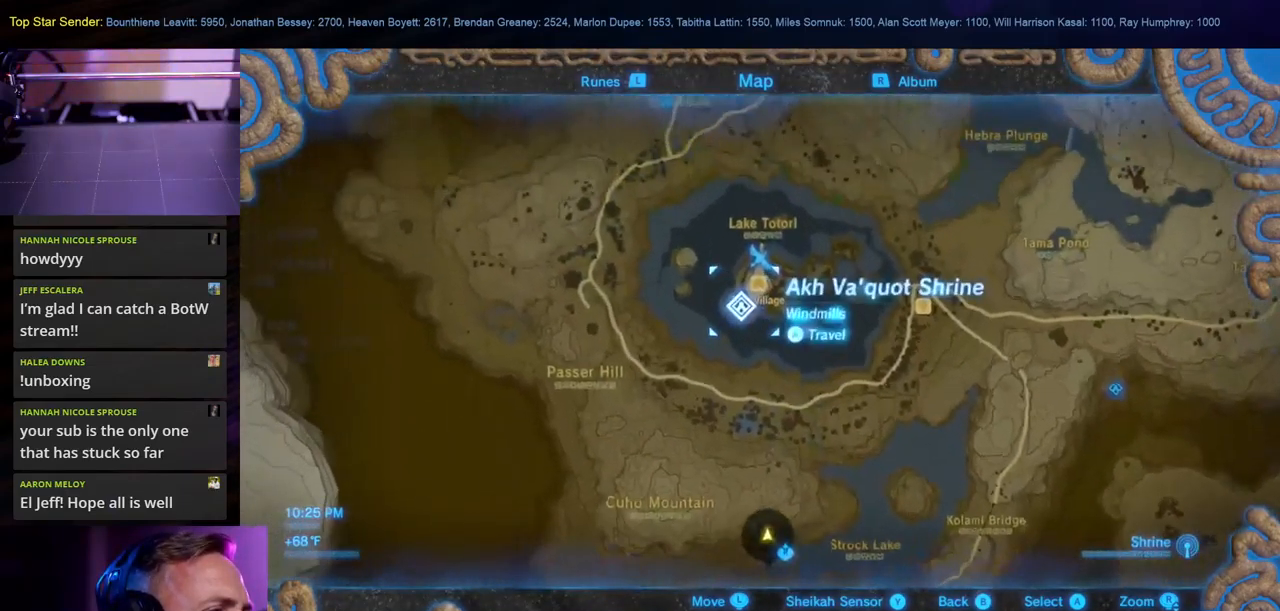
Gameplay with a controller (Nintendo layout); each line is a JSON object with the inputs held at the frame after it (dt_ms = milliseconds from this image to that frame). "events" lists button and stick changes between this image and that frame as [ms after this image, input, new state], when the widget could be followed in between. Not read: L2 L3 R1 R2 R3.
{"dt_ms": 500, "buttons": ["A"], "left_stick": "center", "right_stick": "center", "events": [[300, "A", "down"], [417, "A", "up"], [500, "A", "down"]]}
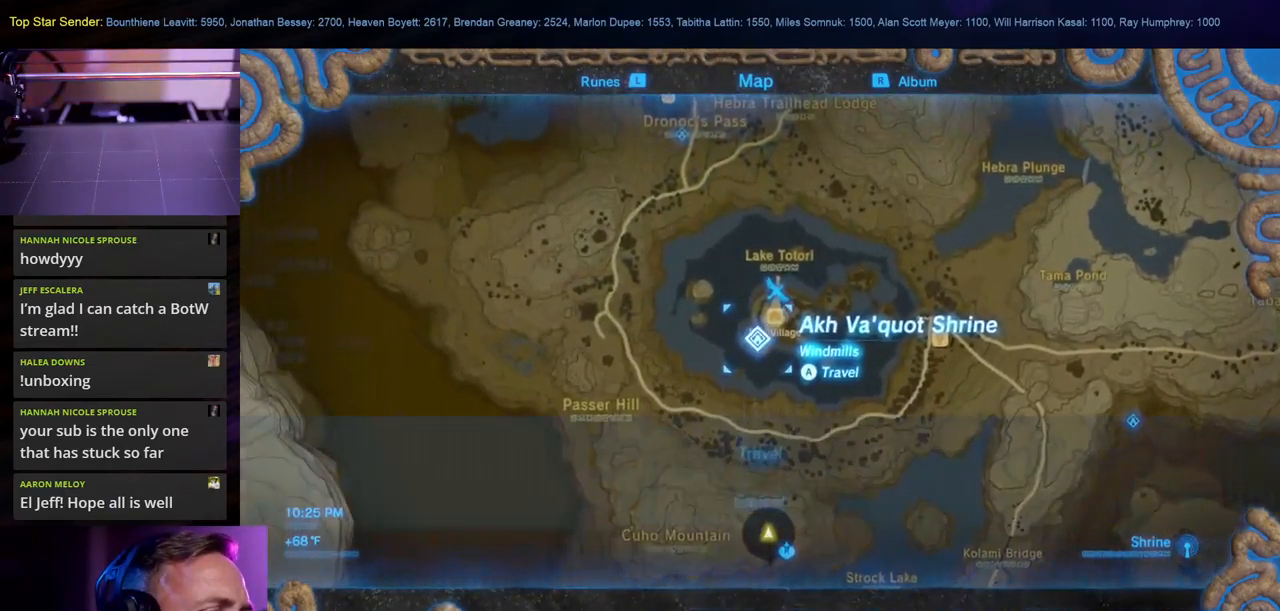
{"dt_ms": 500, "buttons": [], "left_stick": "center", "right_stick": "center", "events": [[84, "A", "up"], [150, "A", "down"], [250, "A", "up"], [334, "A", "down"], [417, "A", "up"], [417, "L1", "down"], [484, "L1", "up"]]}
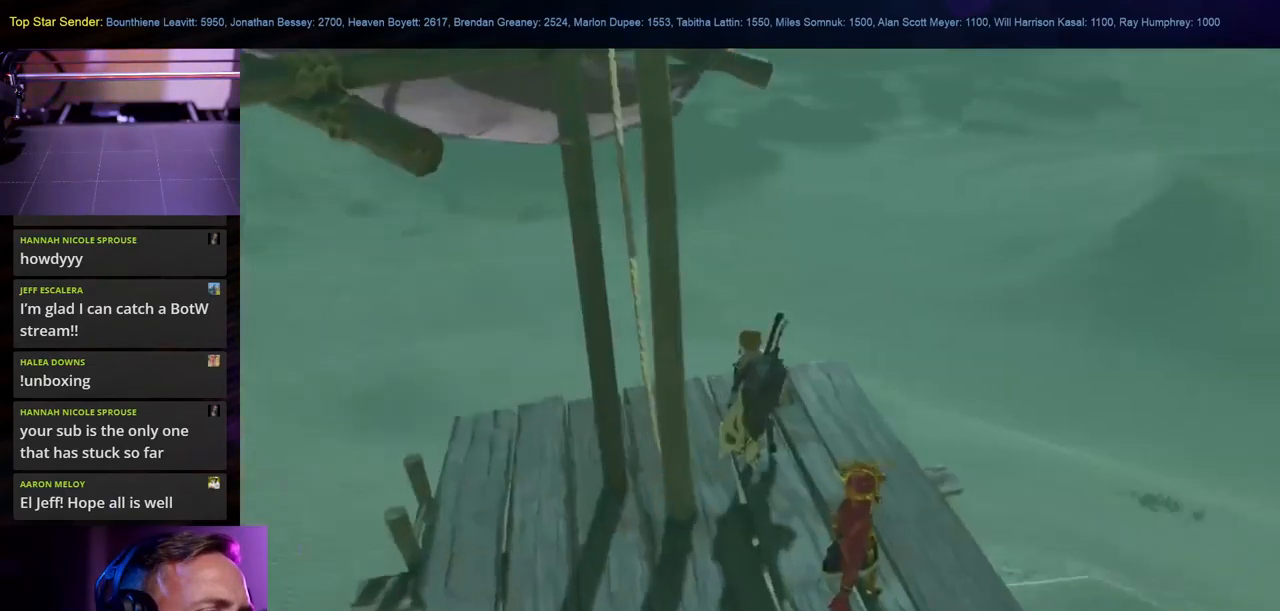
{"dt_ms": 500, "buttons": [], "left_stick": "center", "right_stick": "center", "events": [[50, "L1", "down"], [117, "L1", "up"], [284, "L1", "down"], [350, "L1", "up"]]}
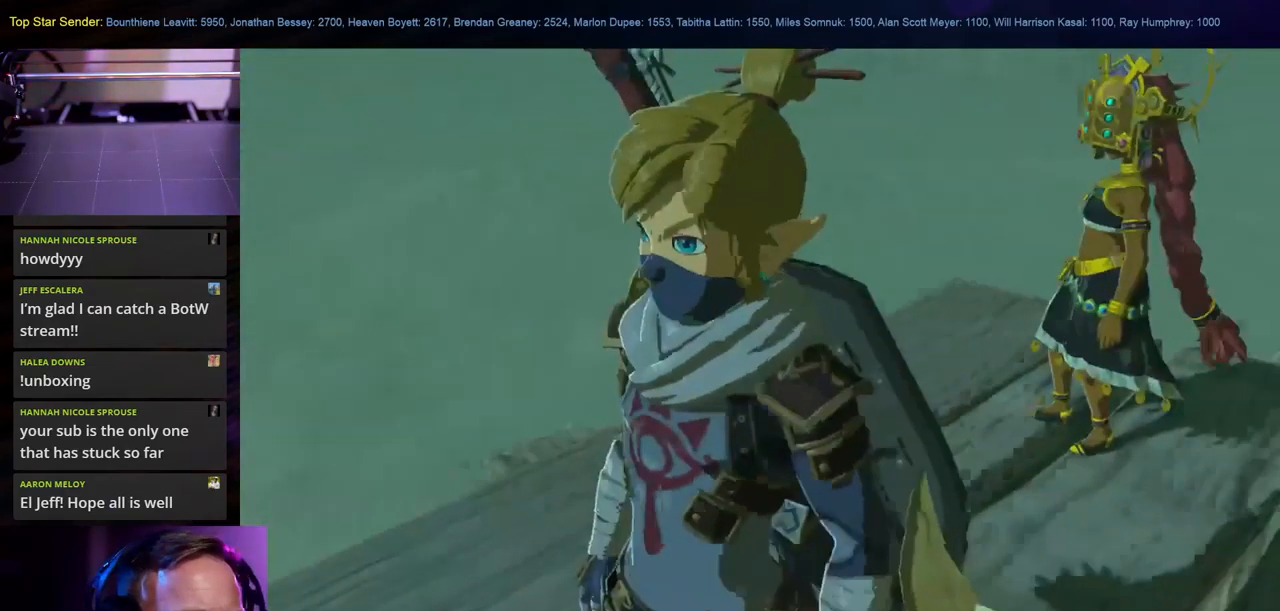
{"dt_ms": 501, "buttons": [], "left_stick": "center", "right_stick": "center", "events": [[50, "right_stick", "down"], [134, "right_stick", "center"], [384, "L1", "down"], [434, "L1", "up"]]}
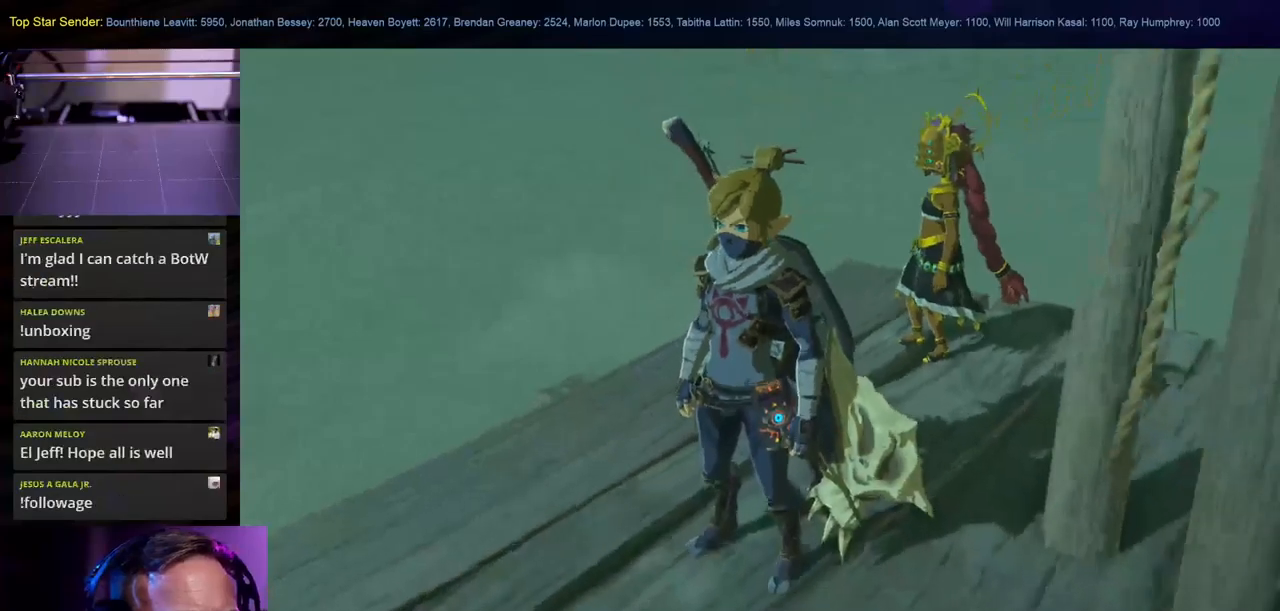
{"dt_ms": 1000, "buttons": [], "left_stick": "center", "right_stick": "center"}
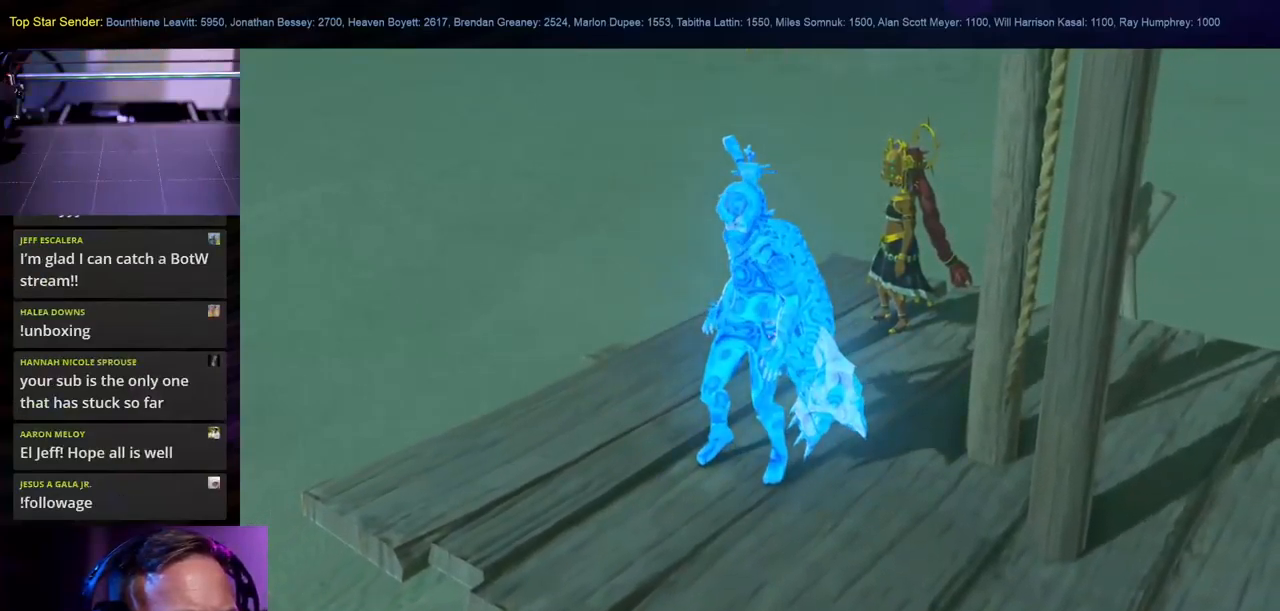
{"dt_ms": 500, "buttons": [], "left_stick": "center", "right_stick": "center", "events": []}
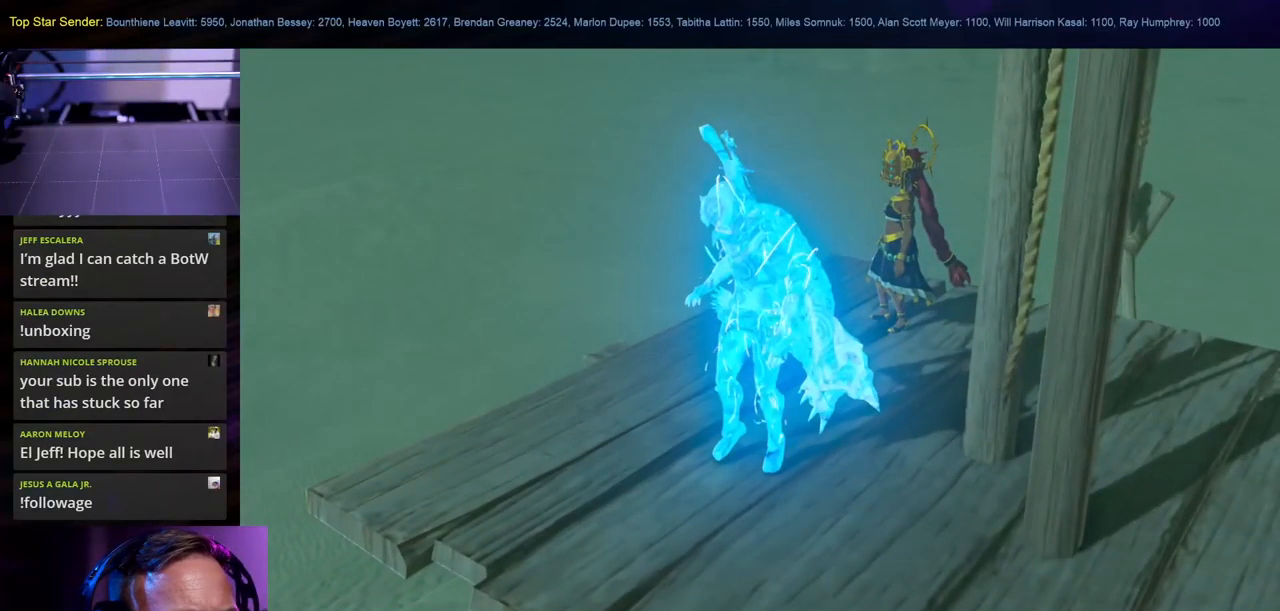
{"dt_ms": 500, "buttons": [], "left_stick": "center", "right_stick": "center", "events": []}
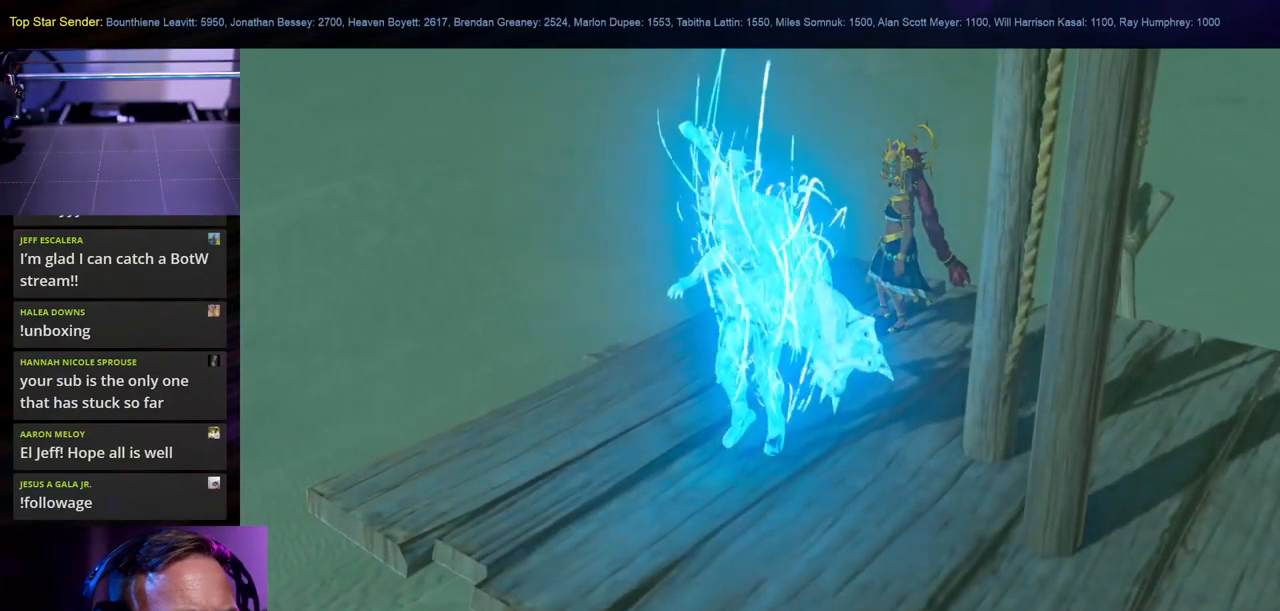
{"dt_ms": 500, "buttons": [], "left_stick": "center", "right_stick": "center", "events": []}
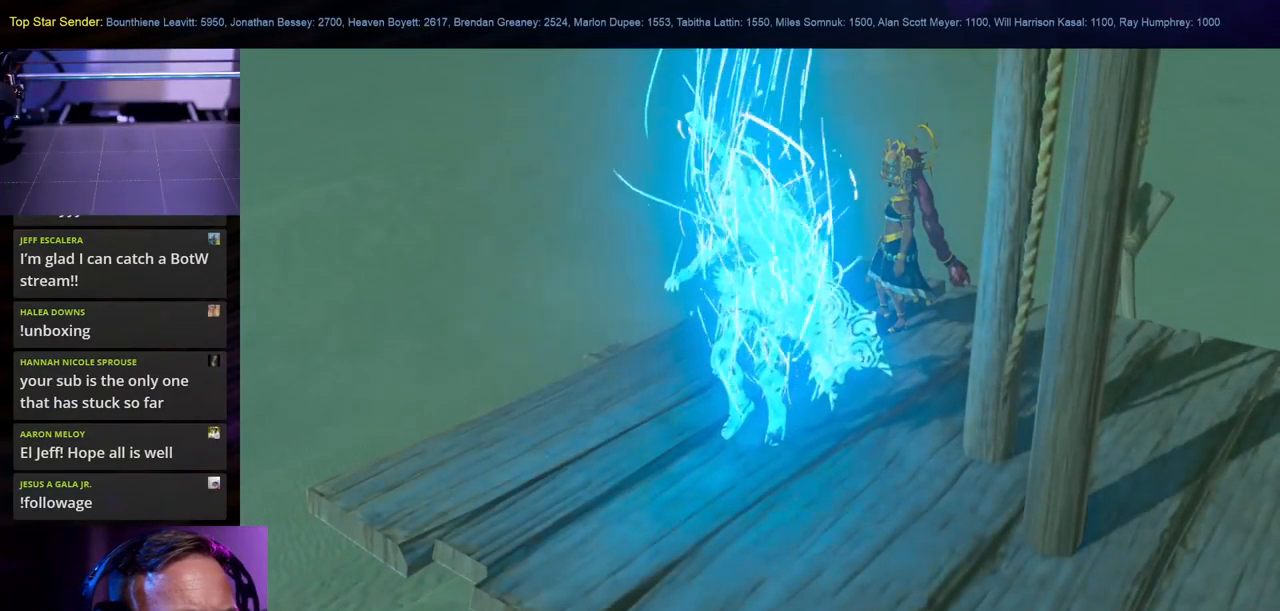
{"dt_ms": 500, "buttons": [], "left_stick": "center", "right_stick": "center", "events": []}
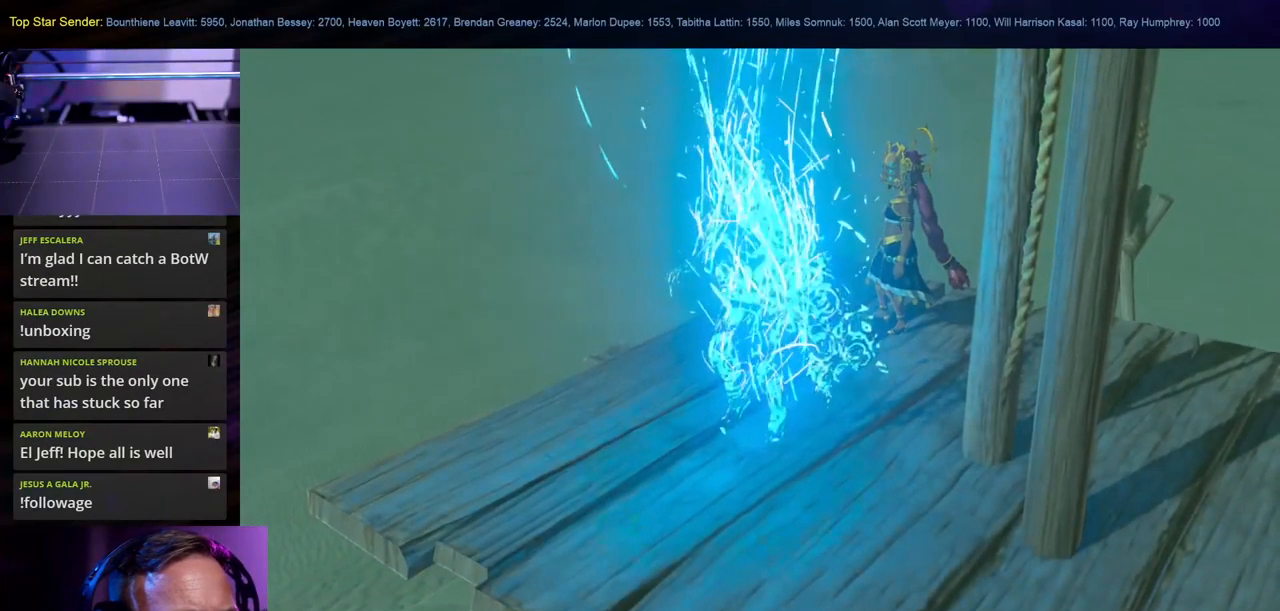
{"dt_ms": 500, "buttons": ["L1"], "left_stick": "center", "right_stick": "center"}